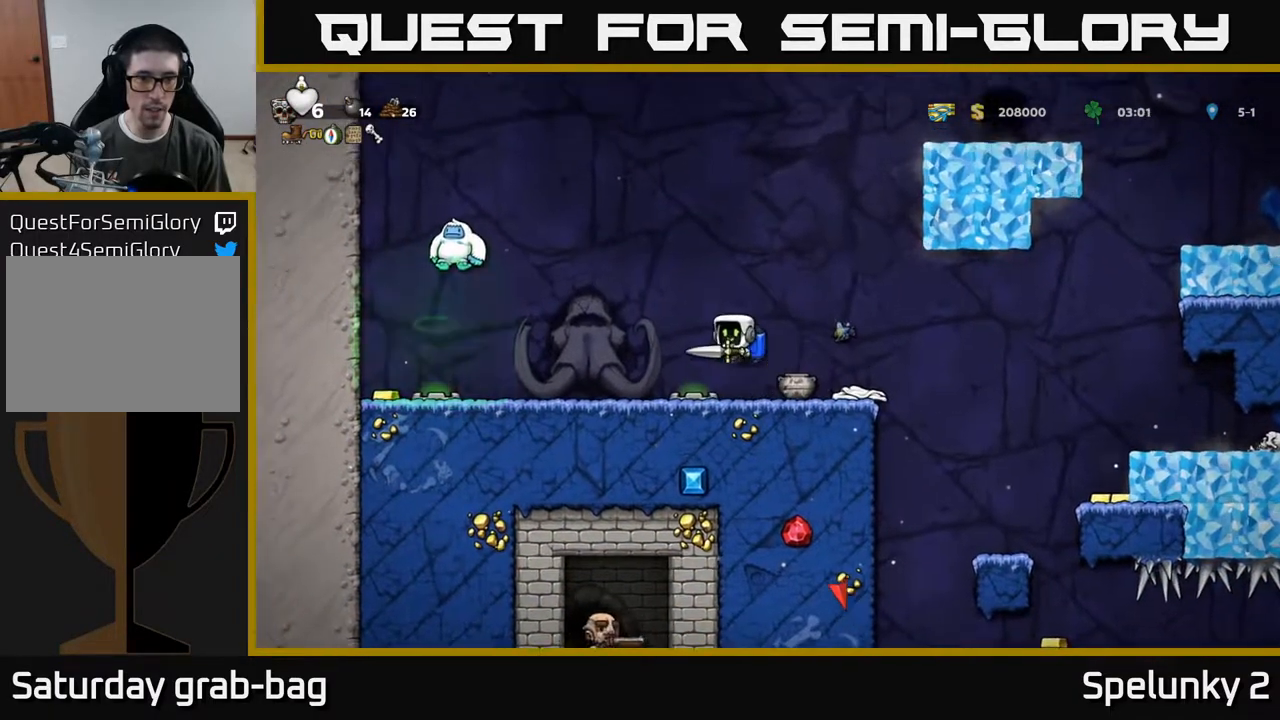
Gameplay with a controller (Xbox layout); each line is a JSON object with the inputs held at the frame after it. "events" lists button and stick changes between this image and that frame as [ms after this image, input, new state], when the widget could be followed in between.
{"buttons": [], "left_stick": "center", "right_stick": "center", "events": [[250, "DPAD_LEFT", "up"]]}
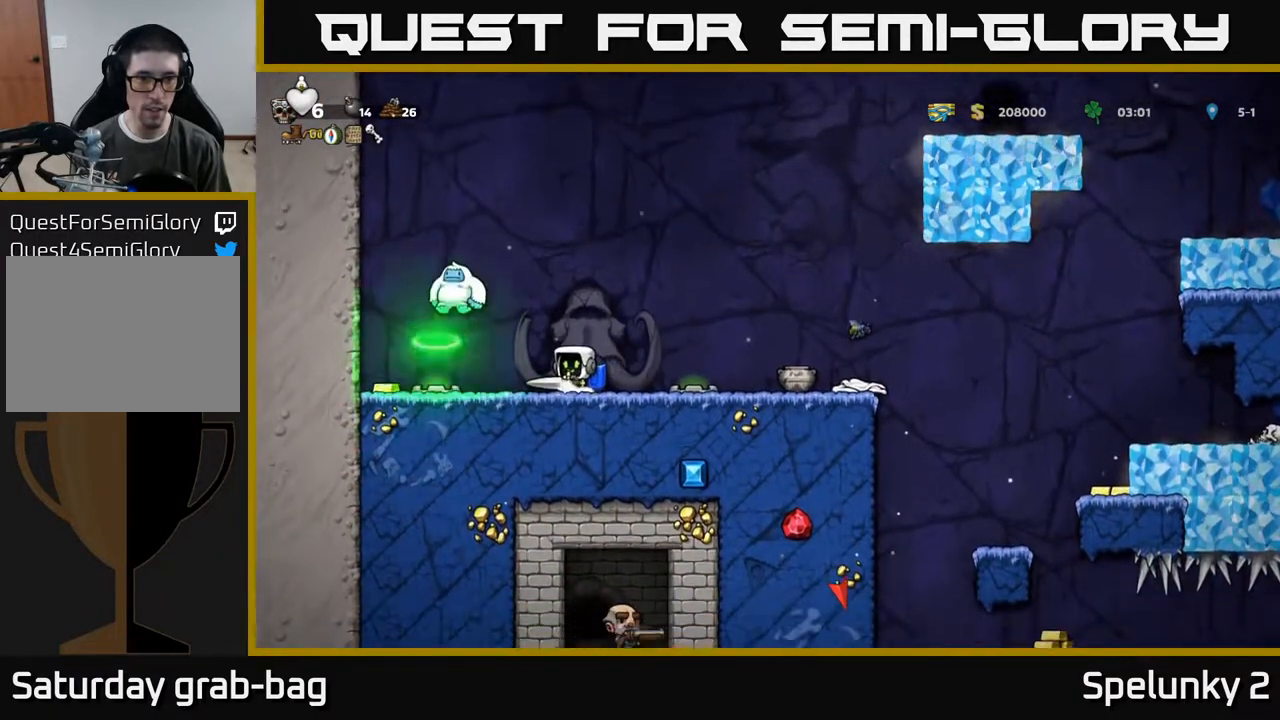
{"buttons": [], "left_stick": "center", "right_stick": "center", "events": [[183, "DPAD_LEFT", "down"], [283, "X", "down"], [300, "DPAD_LEFT", "up"], [400, "X", "up"]]}
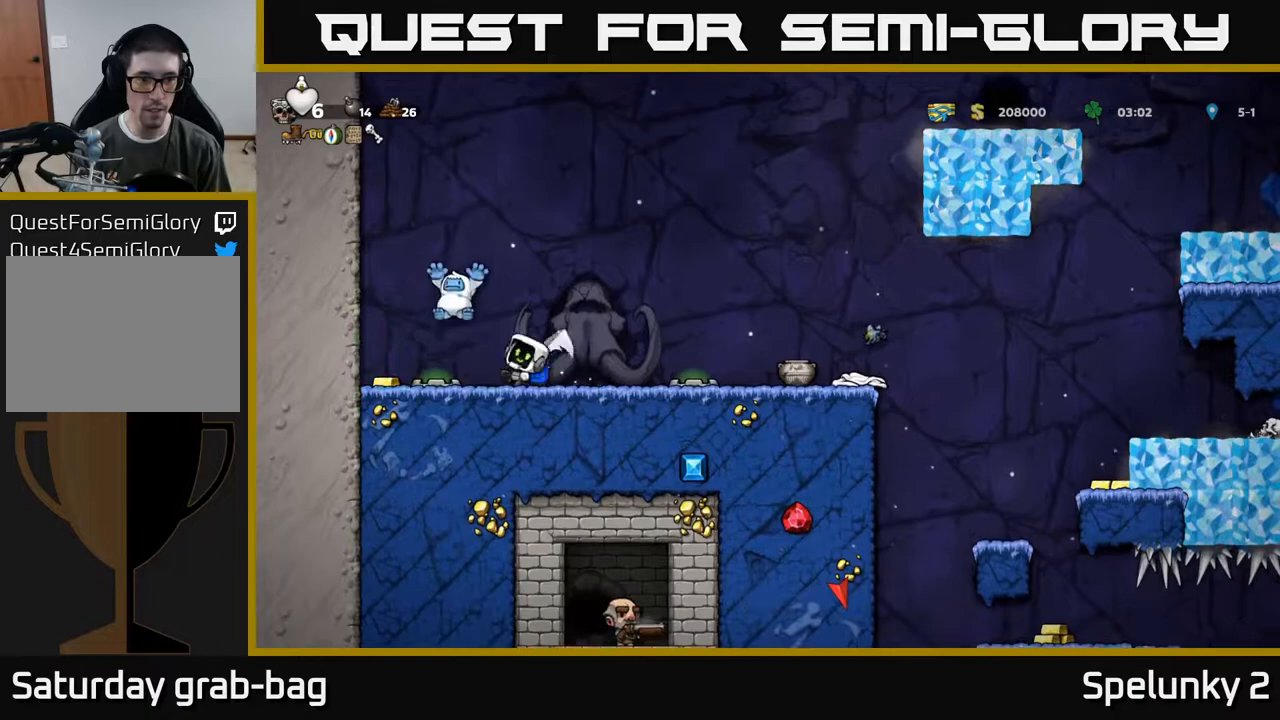
{"buttons": ["A", "DPAD_LEFT"], "left_stick": "center", "right_stick": "center", "events": [[417, "A", "down"], [417, "DPAD_LEFT", "down"]]}
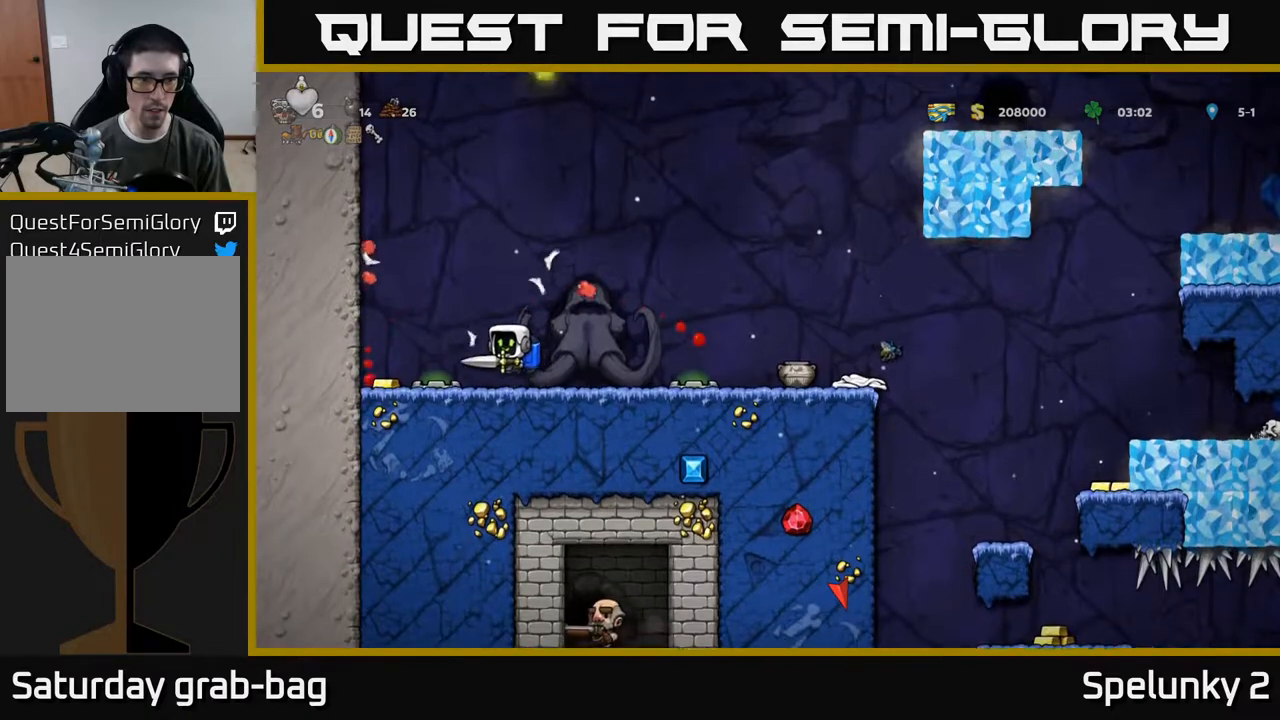
{"buttons": [], "left_stick": "center", "right_stick": "center", "events": [[33, "A", "up"], [383, "DPAD_LEFT", "up"]]}
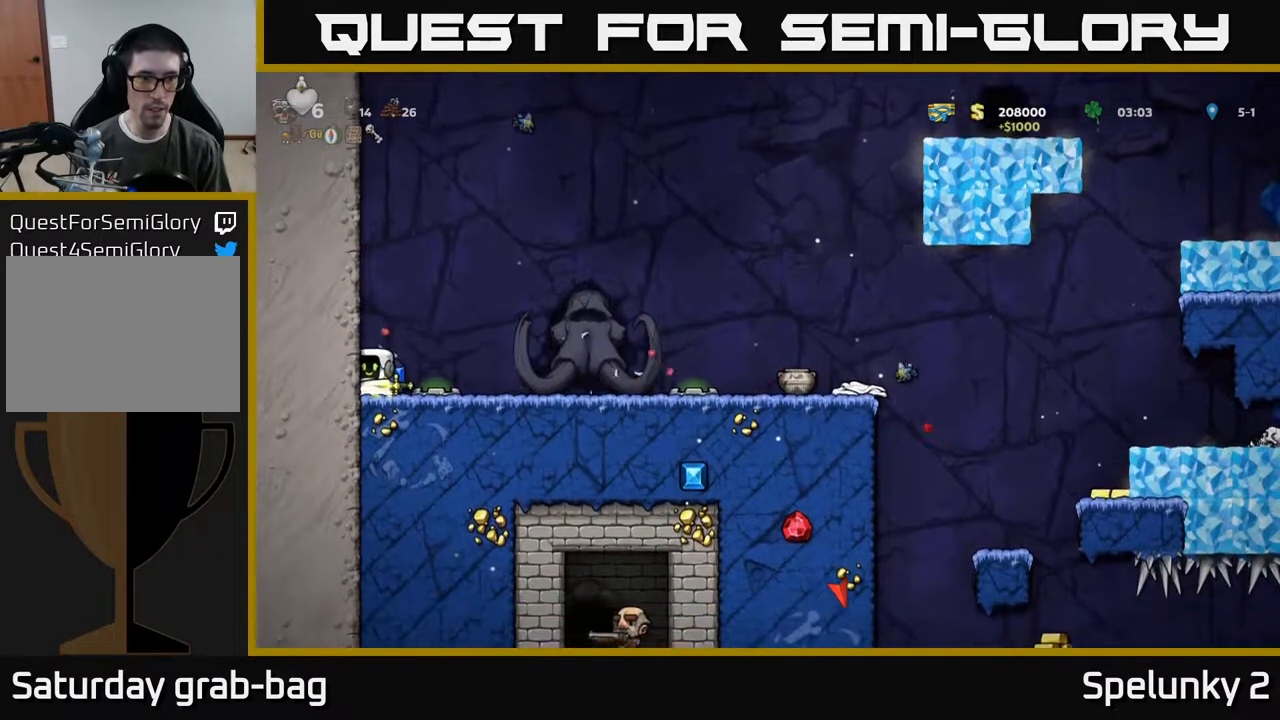
{"buttons": ["DPAD_RIGHT"], "left_stick": "center", "right_stick": "center", "events": [[167, "A", "down"], [200, "DPAD_RIGHT", "down"], [317, "A", "up"]]}
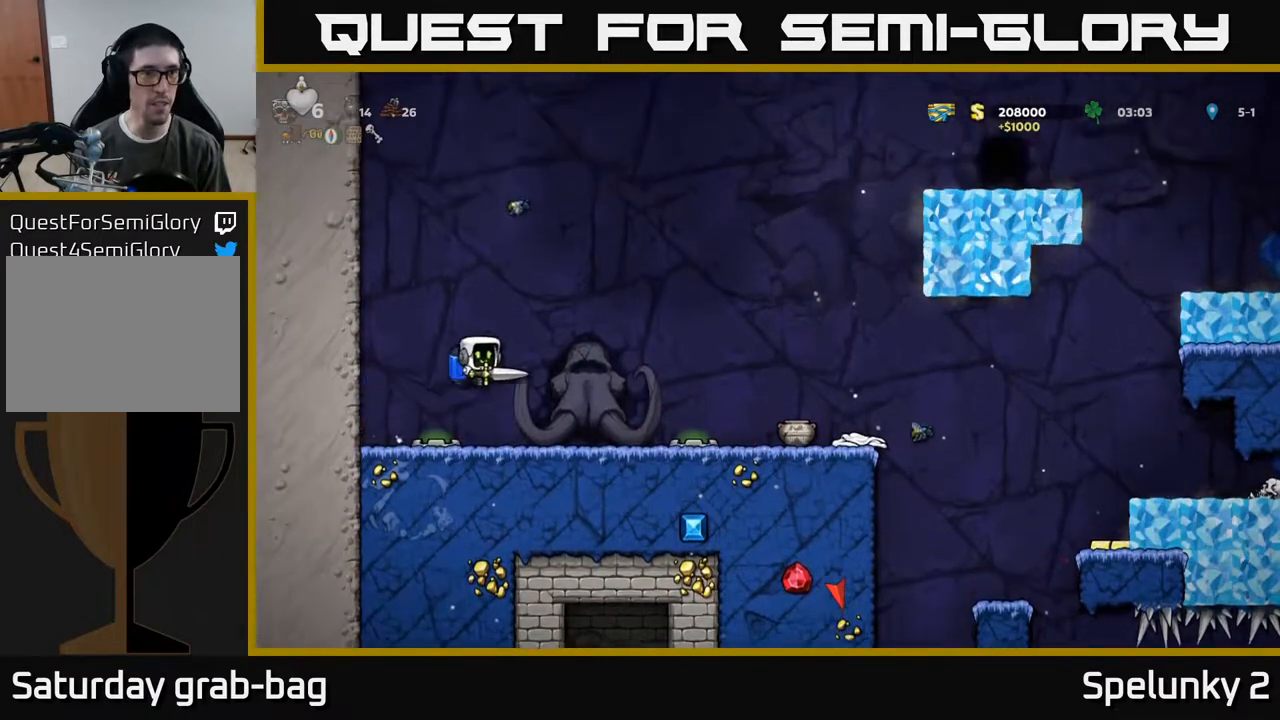
{"buttons": ["DPAD_RIGHT"], "left_stick": "center", "right_stick": "center", "events": [[83, "DPAD_RIGHT", "up"], [267, "DPAD_RIGHT", "down"], [300, "A", "down"], [383, "A", "up"]]}
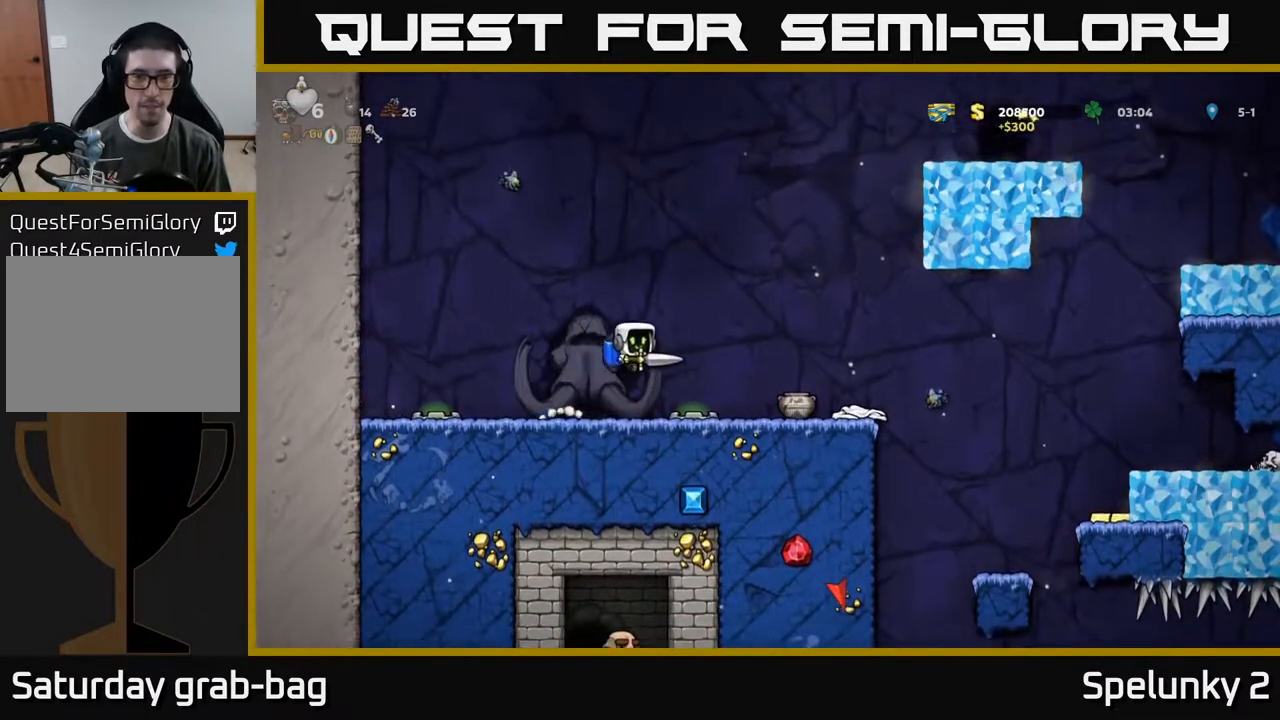
{"buttons": [], "left_stick": "center", "right_stick": "center", "events": [[267, "DPAD_RIGHT", "up"]]}
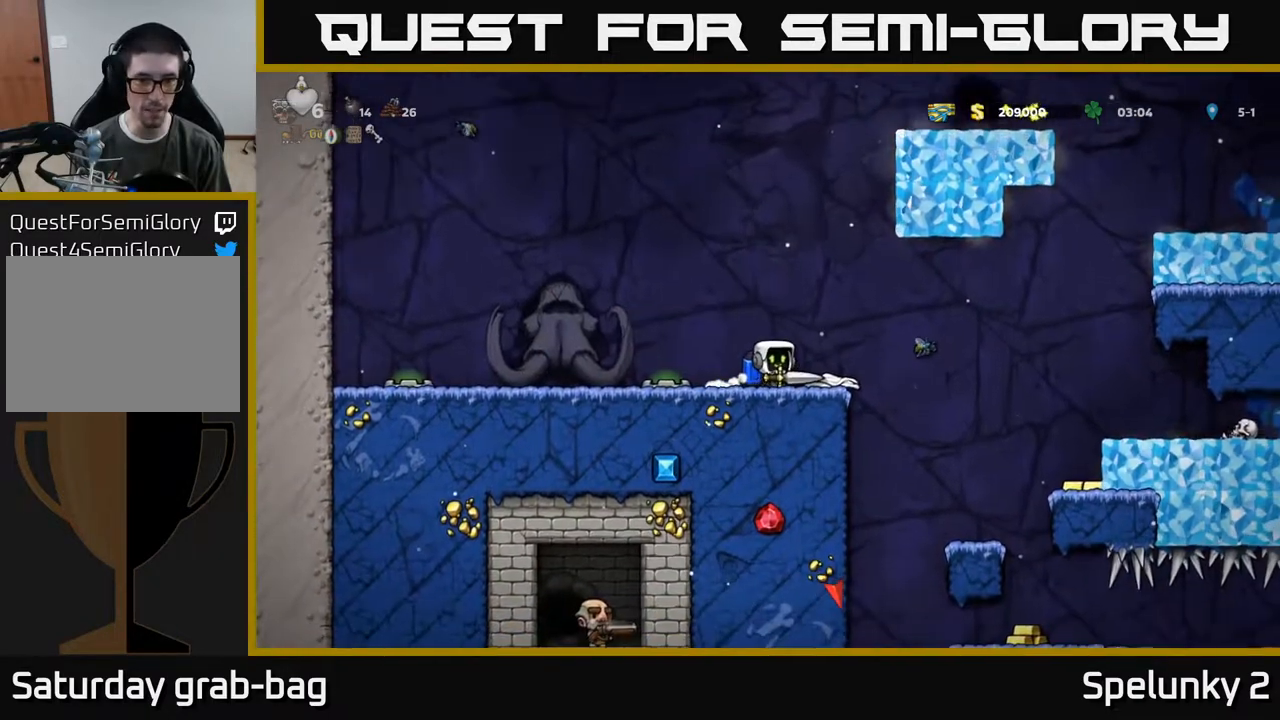
{"buttons": ["A", "DPAD_RIGHT"], "left_stick": "center", "right_stick": "center", "events": [[183, "DPAD_RIGHT", "down"], [383, "A", "down"]]}
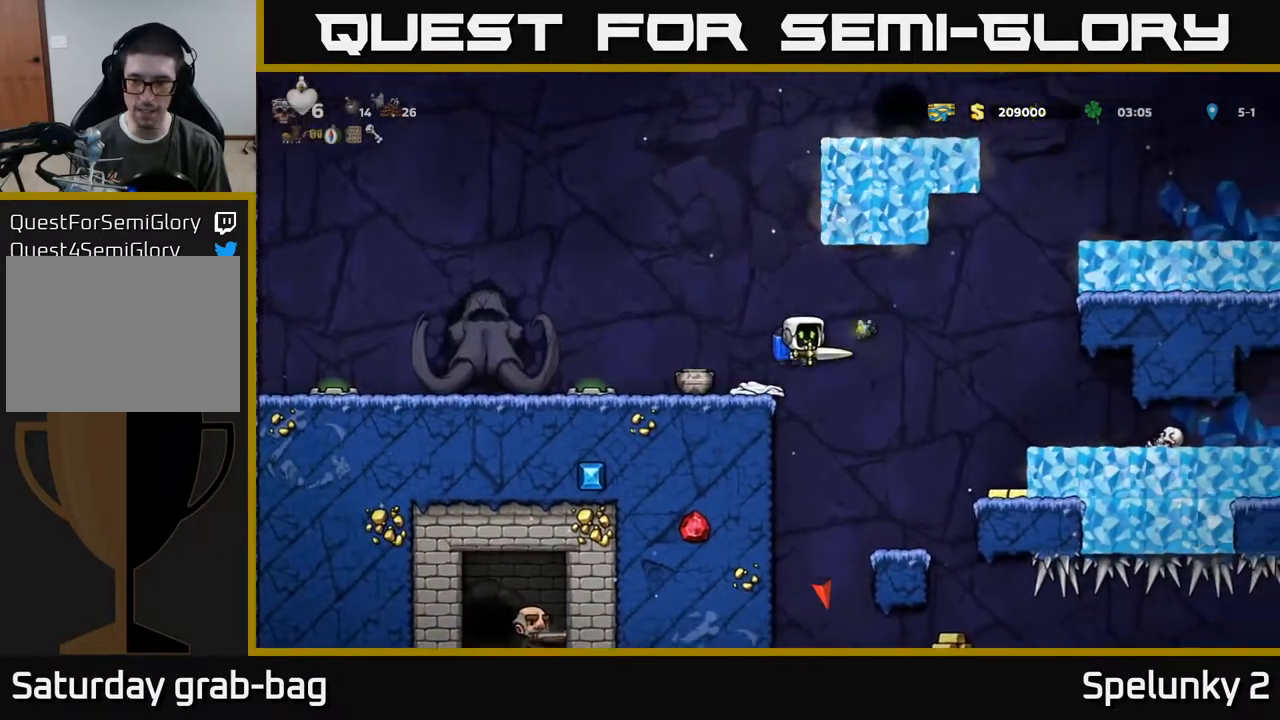
{"buttons": ["DPAD_RIGHT"], "left_stick": "center", "right_stick": "center", "events": [[17, "A", "up"], [283, "DPAD_RIGHT", "up"], [483, "DPAD_RIGHT", "down"]]}
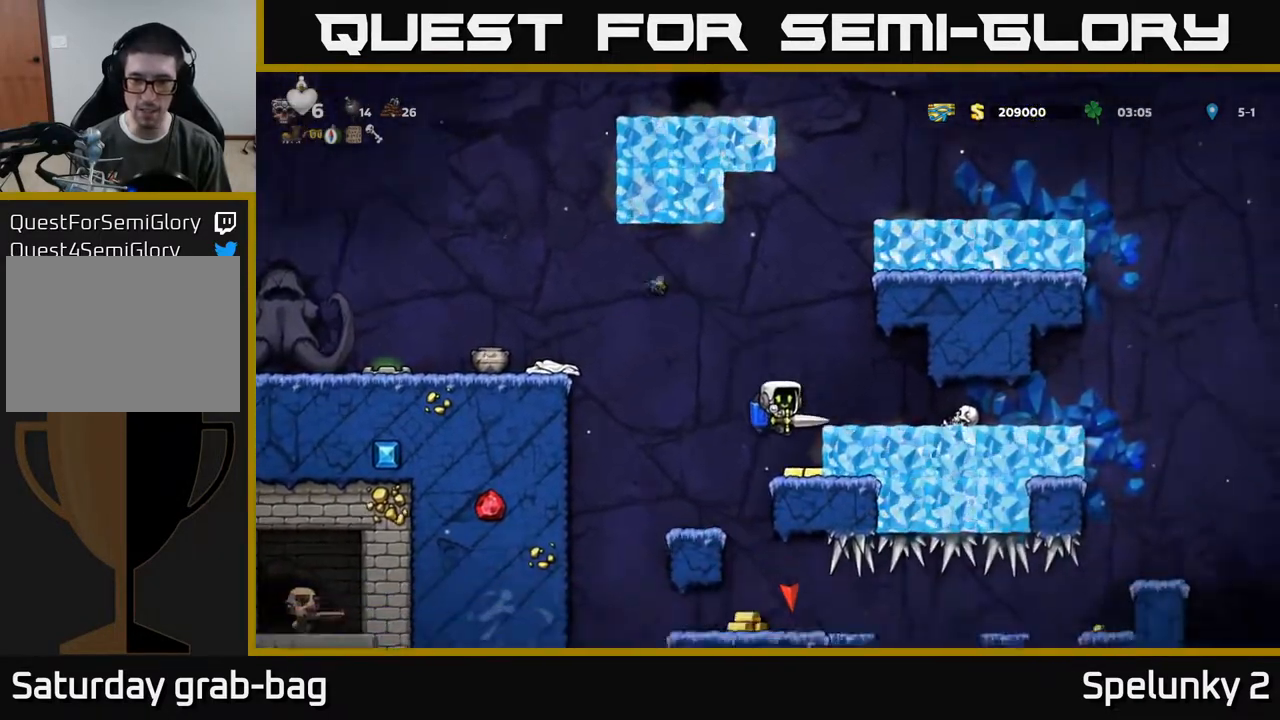
{"buttons": ["DPAD_DOWN"], "left_stick": "center", "right_stick": "center", "events": [[133, "DPAD_RIGHT", "up"], [267, "DPAD_DOWN", "down"]]}
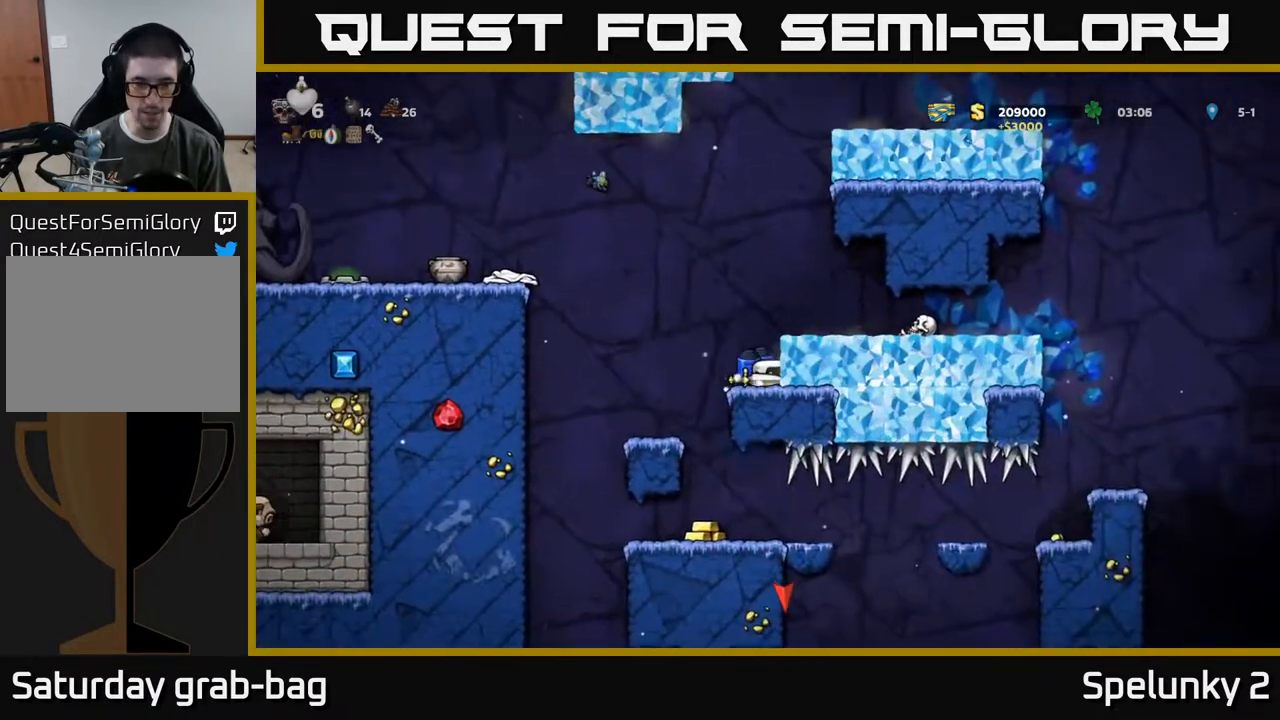
{"buttons": ["DPAD_DOWN"], "left_stick": "center", "right_stick": "center", "events": []}
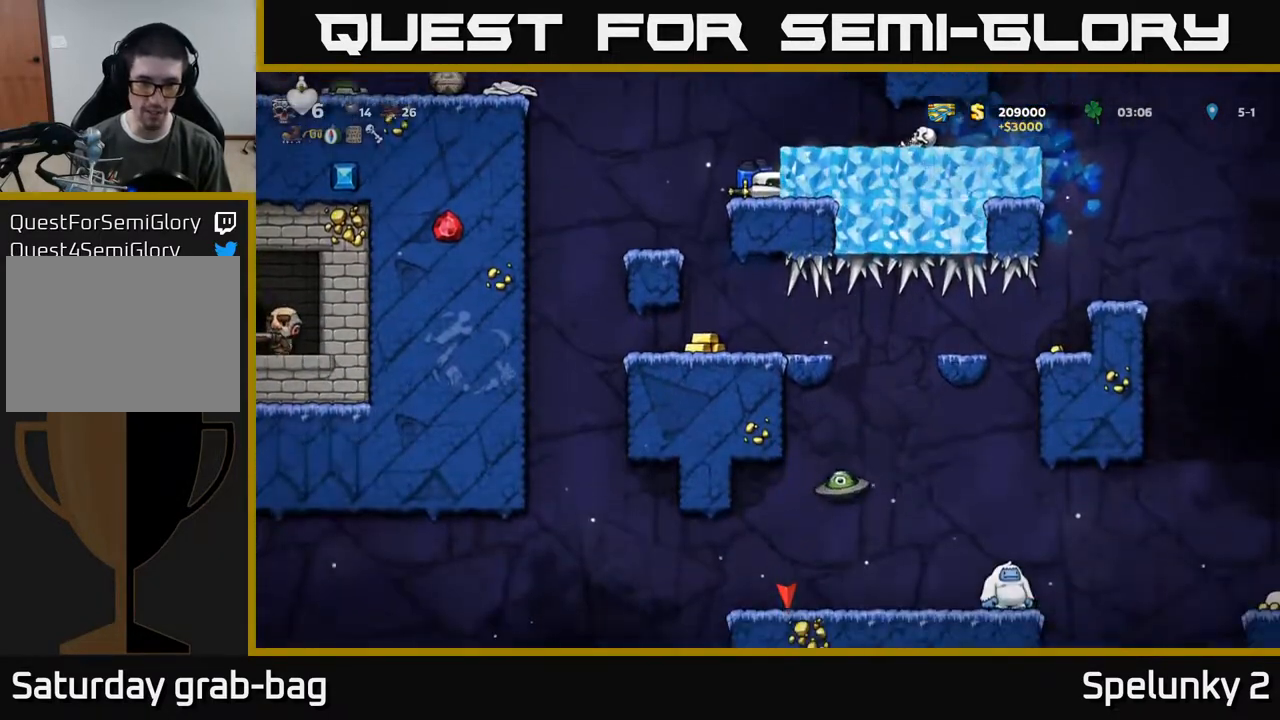
{"buttons": [], "left_stick": "center", "right_stick": "center", "events": [[17, "DPAD_DOWN", "up"], [83, "DPAD_LEFT", "down"], [267, "DPAD_LEFT", "up"], [417, "DPAD_RIGHT", "down"], [483, "DPAD_RIGHT", "up"]]}
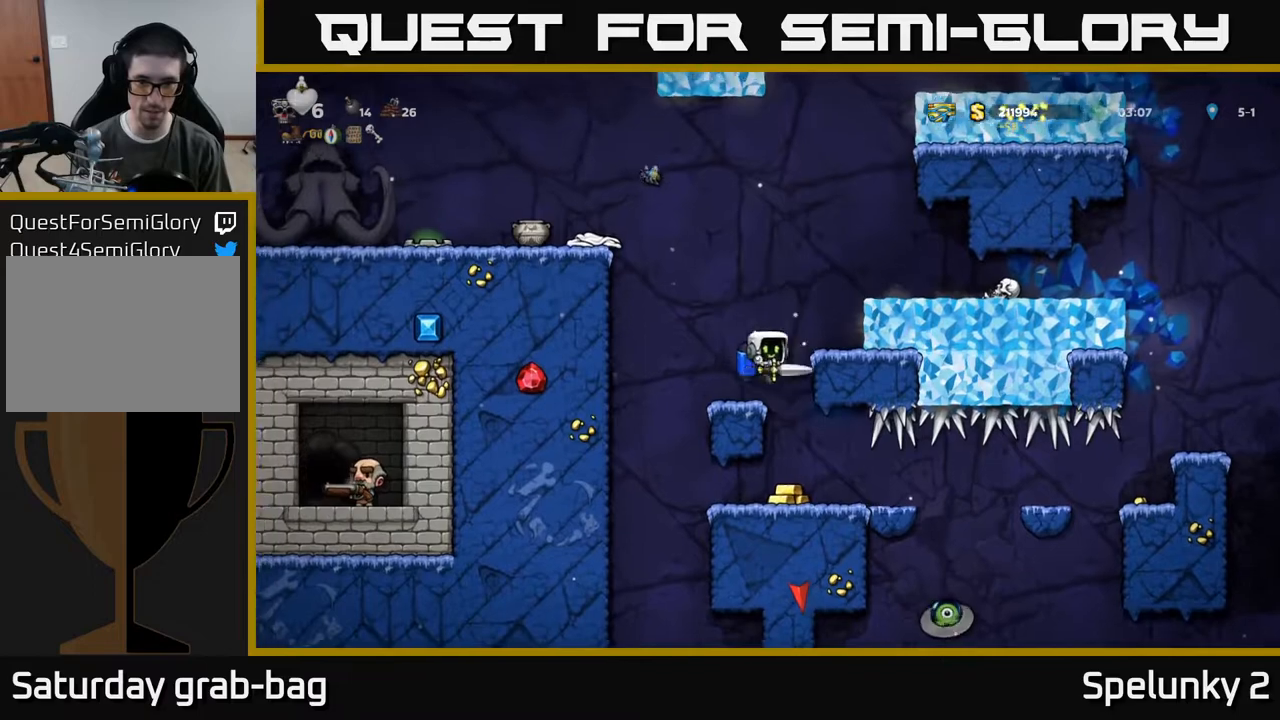
{"buttons": ["A"], "left_stick": "center", "right_stick": "center", "events": [[400, "A", "down"]]}
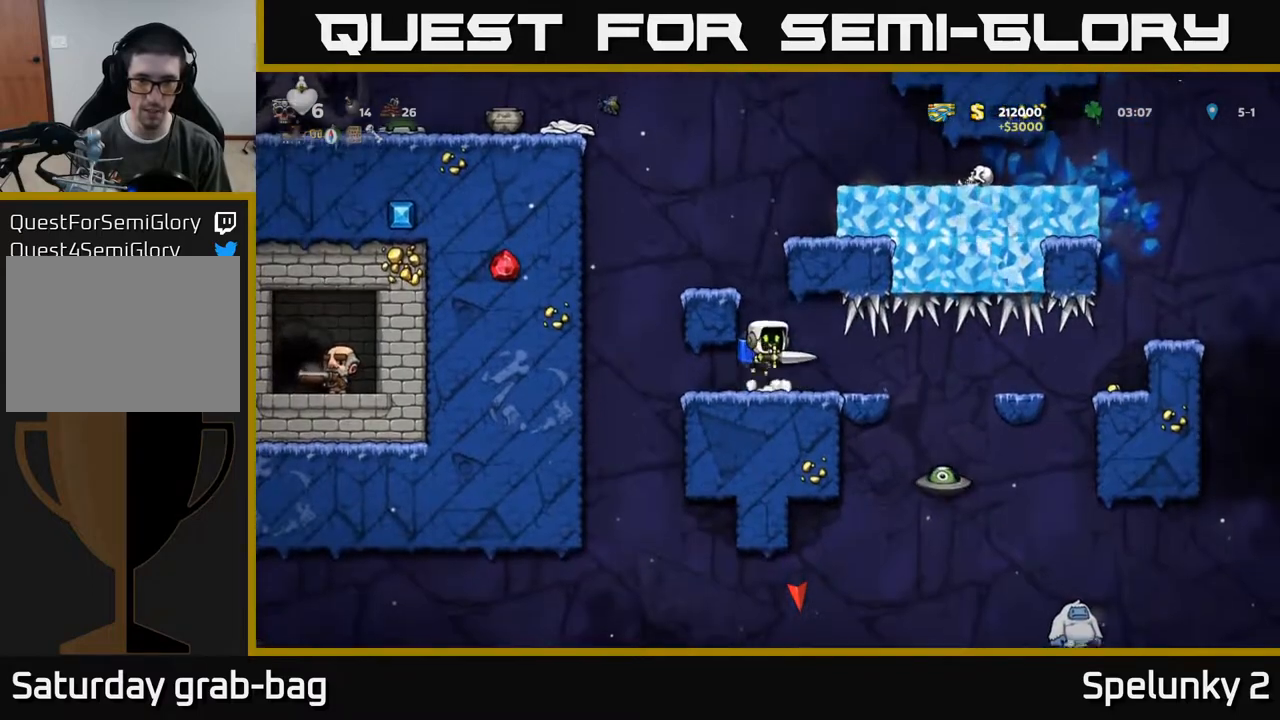
{"buttons": [], "left_stick": "center", "right_stick": "center", "events": [[50, "A", "up"], [117, "A", "down"], [233, "DPAD_LEFT", "down"], [250, "A", "up"], [333, "DPAD_LEFT", "up"]]}
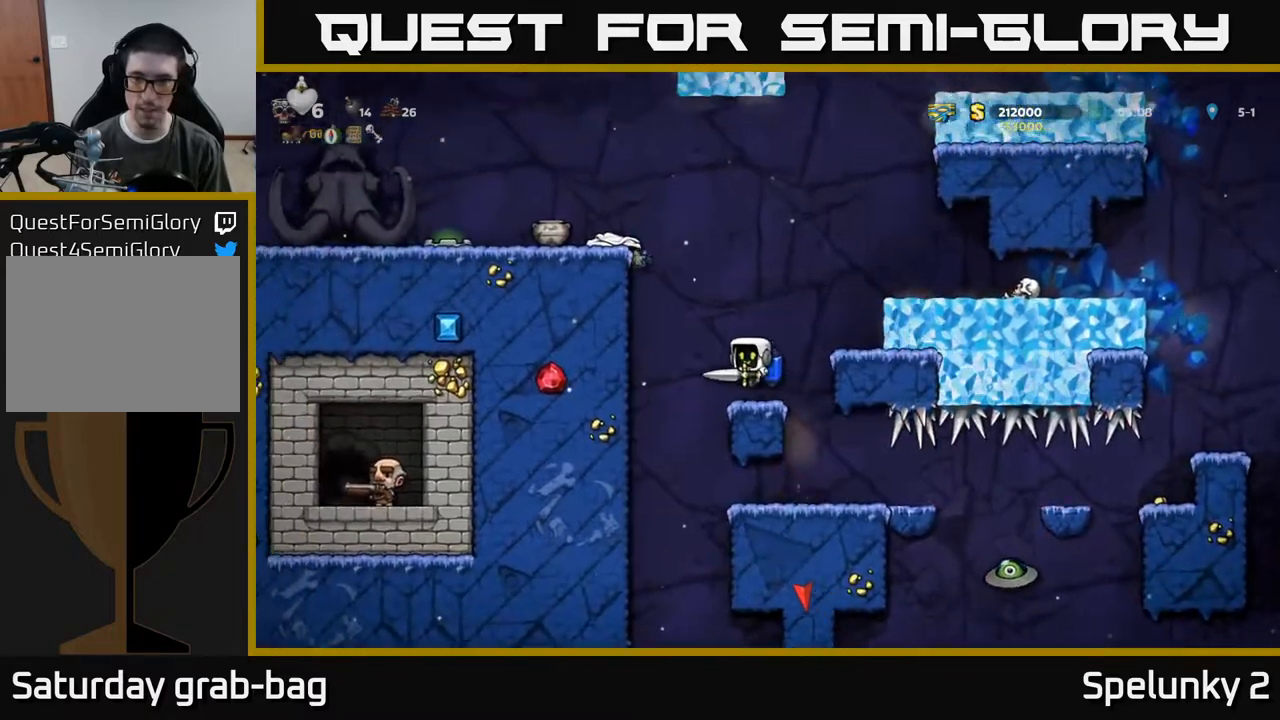
{"buttons": ["DPAD_RIGHT"], "left_stick": "center", "right_stick": "center", "events": [[150, "A", "down"], [167, "DPAD_RIGHT", "down"], [250, "A", "up"], [317, "A", "down"], [467, "A", "up"]]}
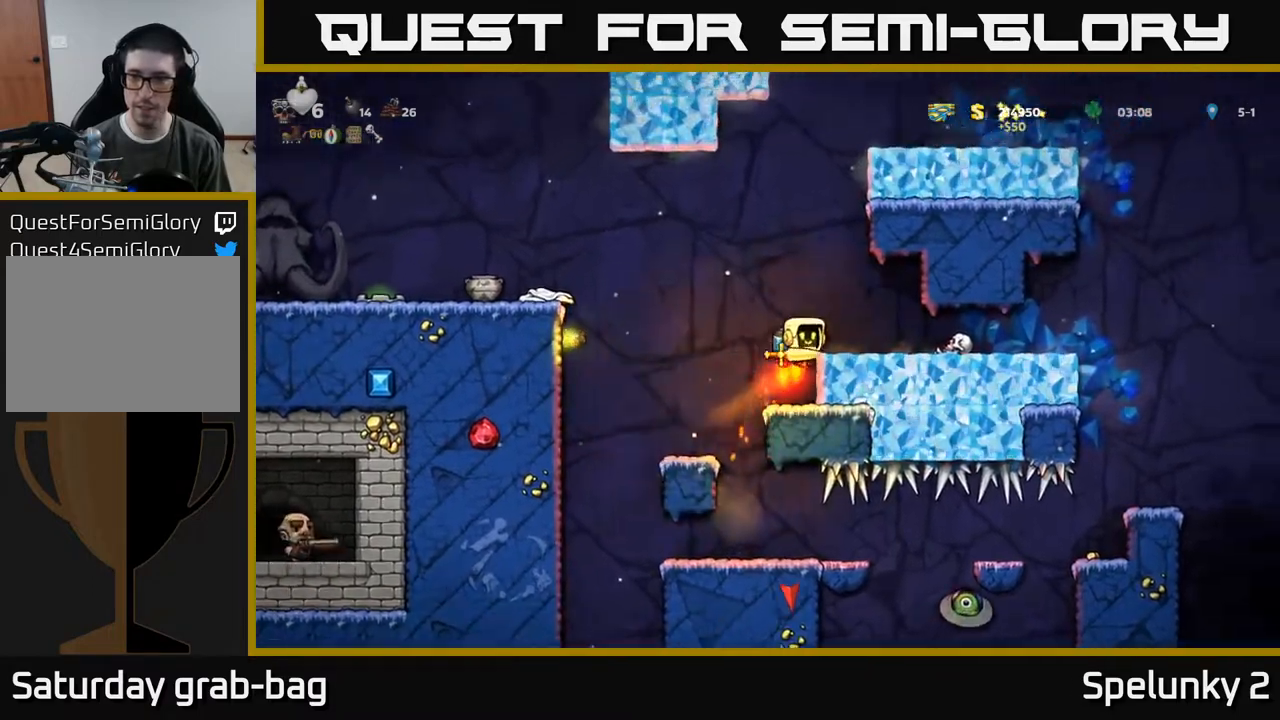
{"buttons": ["DPAD_RIGHT"], "left_stick": "center", "right_stick": "center", "events": []}
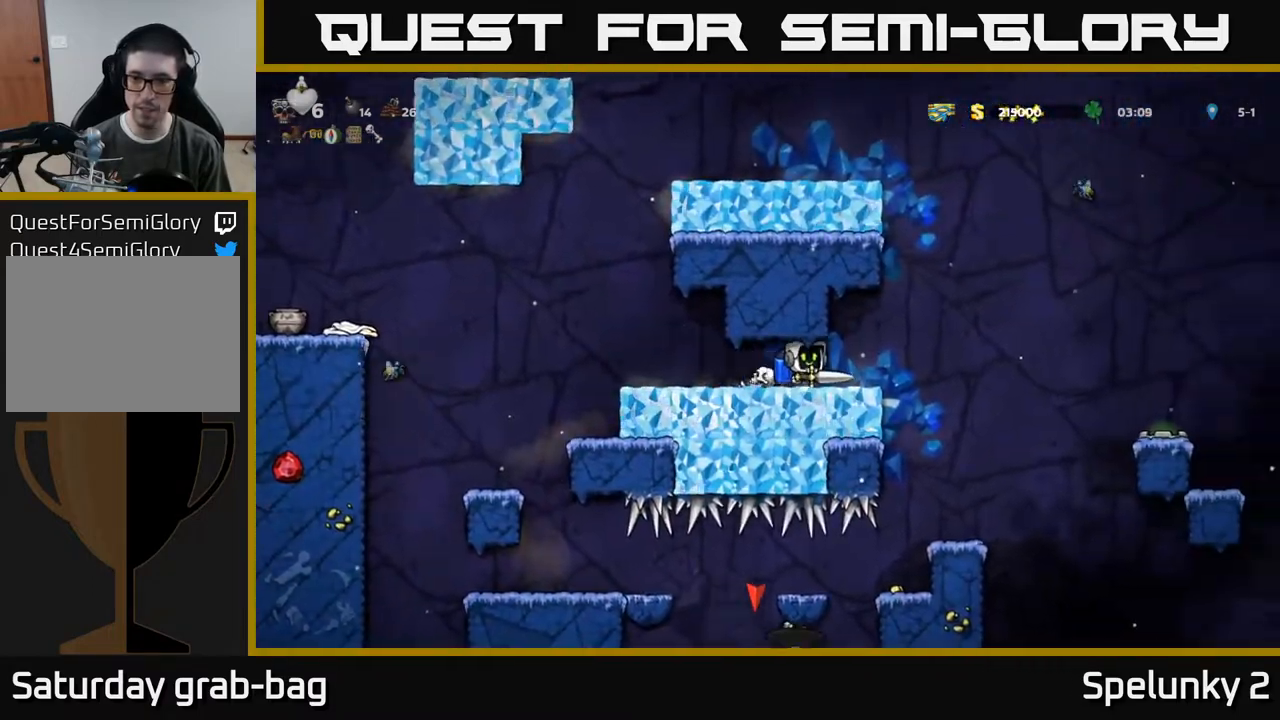
{"buttons": ["DPAD_RIGHT"], "left_stick": "center", "right_stick": "center", "events": [[267, "A", "down"], [400, "A", "up"]]}
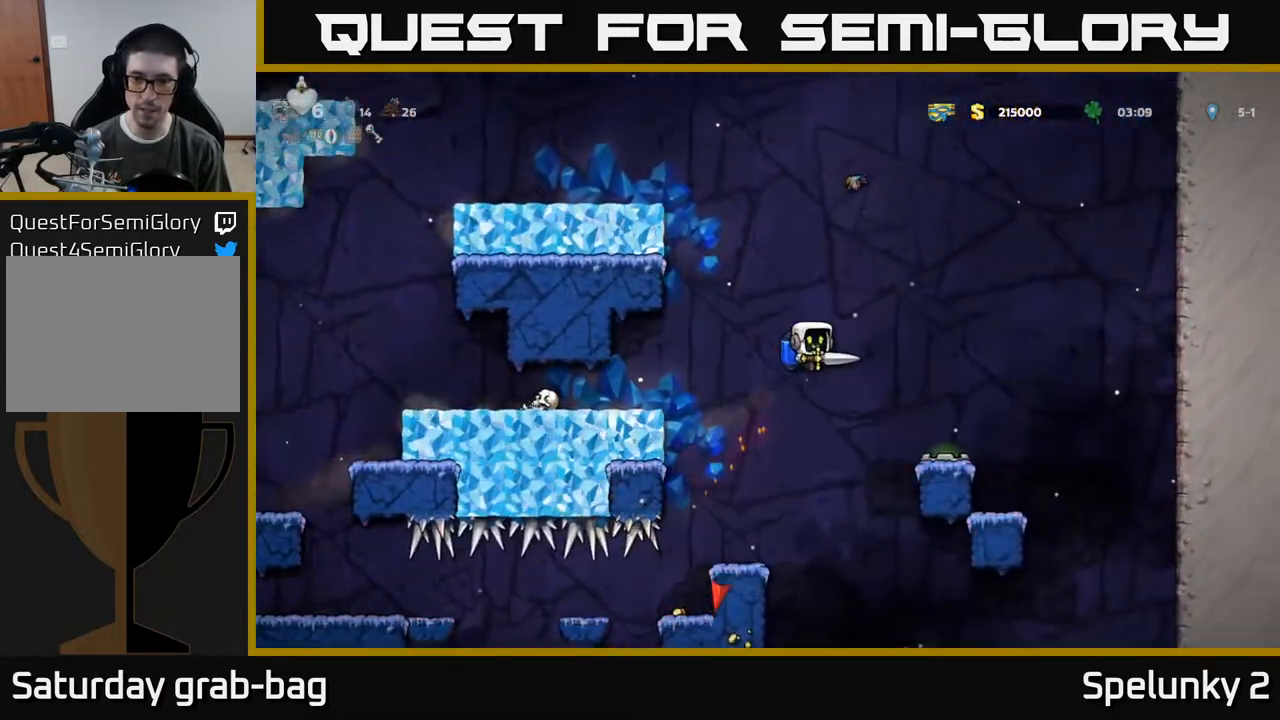
{"buttons": [], "left_stick": "center", "right_stick": "center", "events": [[200, "DPAD_RIGHT", "up"]]}
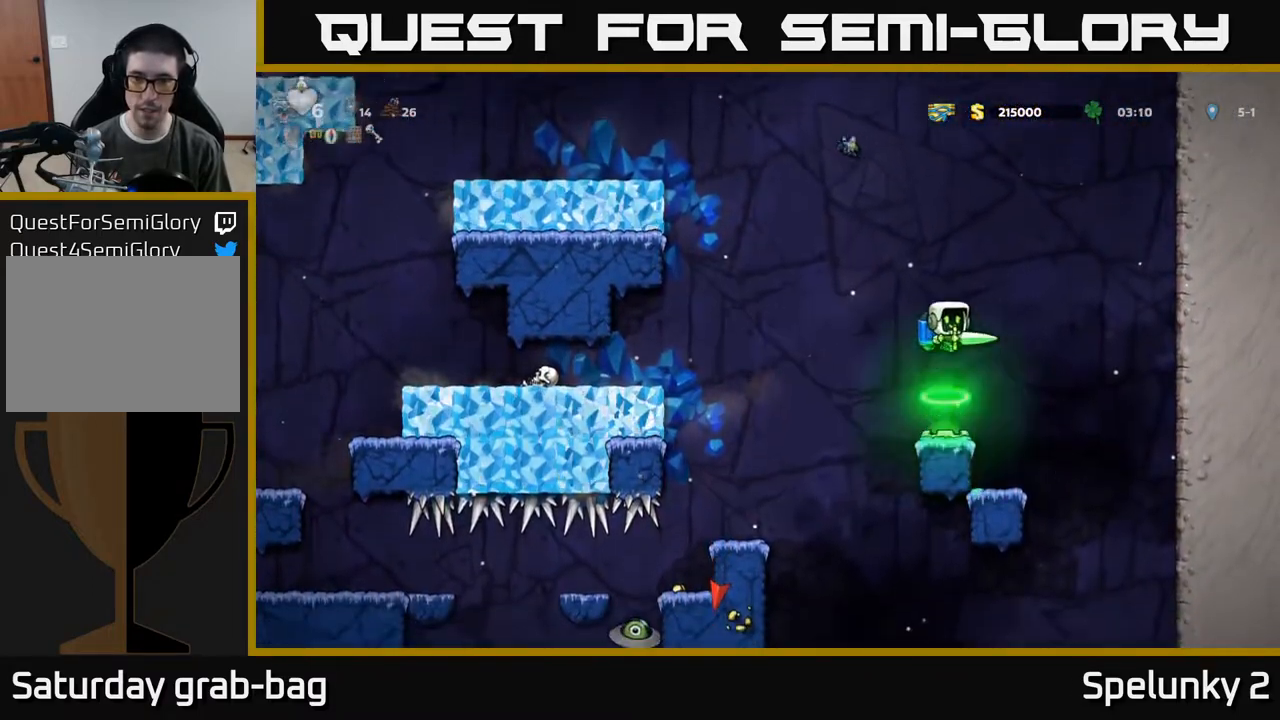
{"buttons": [], "left_stick": "center", "right_stick": "center", "events": [[117, "A", "down"], [233, "A", "up"], [250, "DPAD_LEFT", "down"], [317, "A", "down"], [333, "X", "down"], [367, "A", "up"], [400, "X", "up"], [450, "DPAD_LEFT", "up"]]}
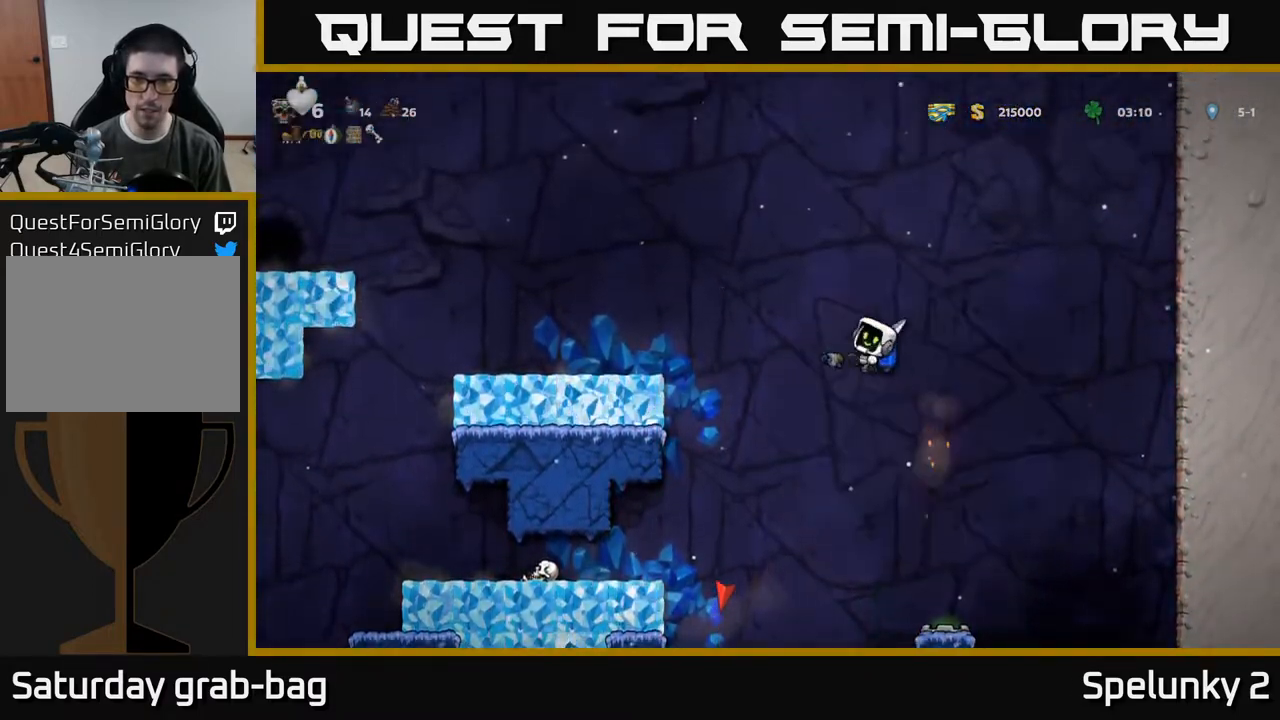
{"buttons": ["DPAD_LEFT"], "left_stick": "center", "right_stick": "center", "events": [[133, "DPAD_LEFT", "down"], [233, "A", "down"], [267, "DPAD_LEFT", "up"], [350, "A", "up"], [500, "DPAD_LEFT", "down"]]}
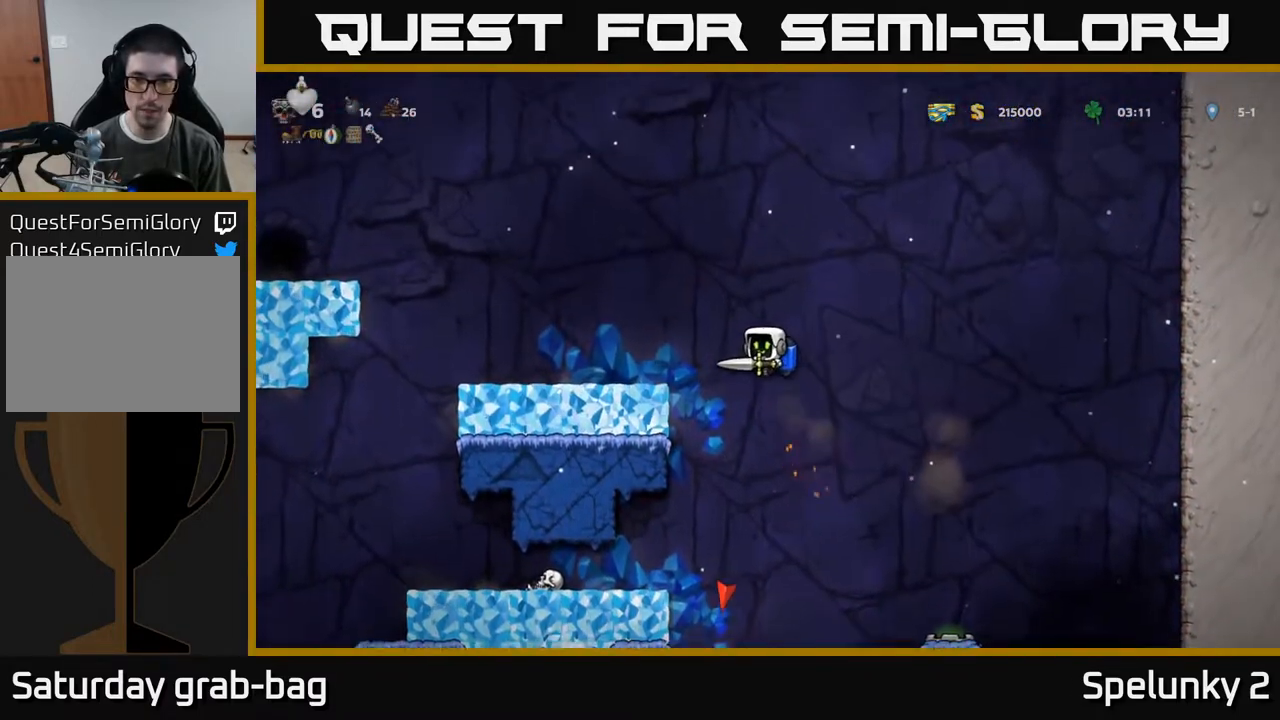
{"buttons": [], "left_stick": "center", "right_stick": "center", "events": [[150, "A", "down"], [250, "A", "up"], [400, "DPAD_LEFT", "up"]]}
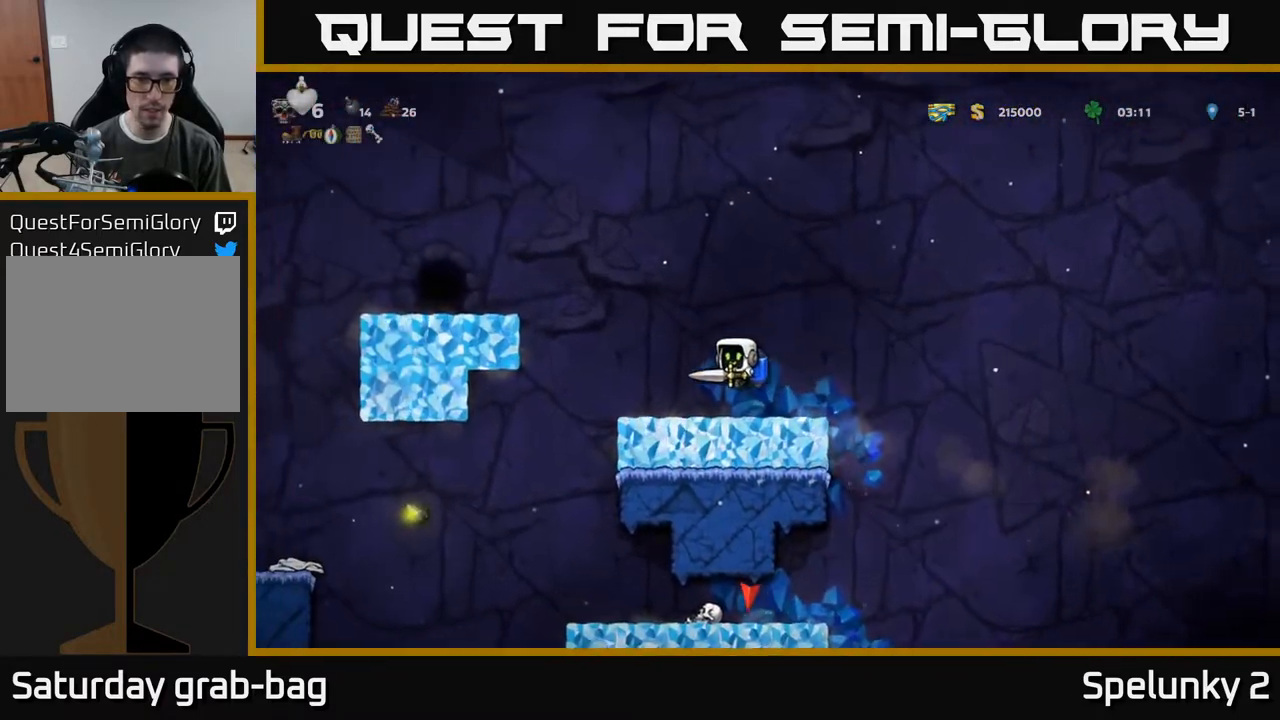
{"buttons": ["A", "DPAD_LEFT"], "left_stick": "center", "right_stick": "center", "events": [[167, "DPAD_LEFT", "down"], [200, "A", "down"], [300, "A", "up"], [383, "A", "down"]]}
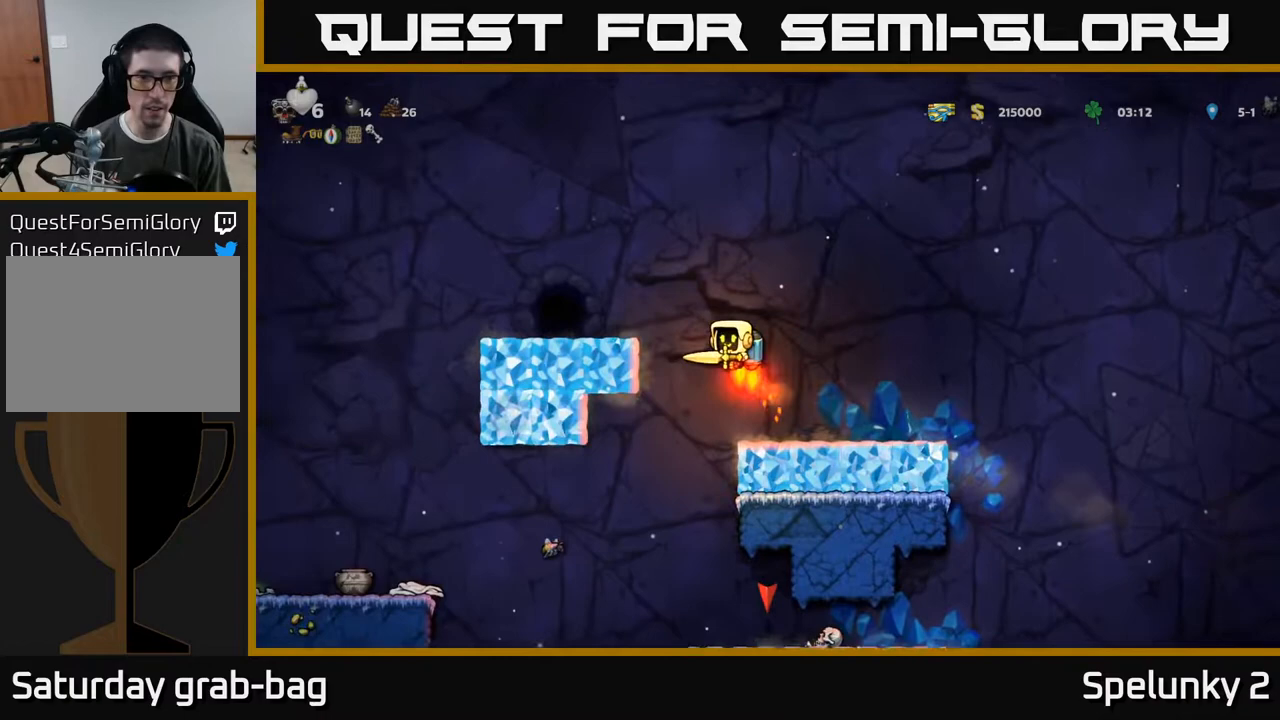
{"buttons": ["DPAD_DOWN"], "left_stick": "center", "right_stick": "center", "events": [[33, "A", "up"], [267, "DPAD_LEFT", "up"], [383, "DPAD_DOWN", "down"]]}
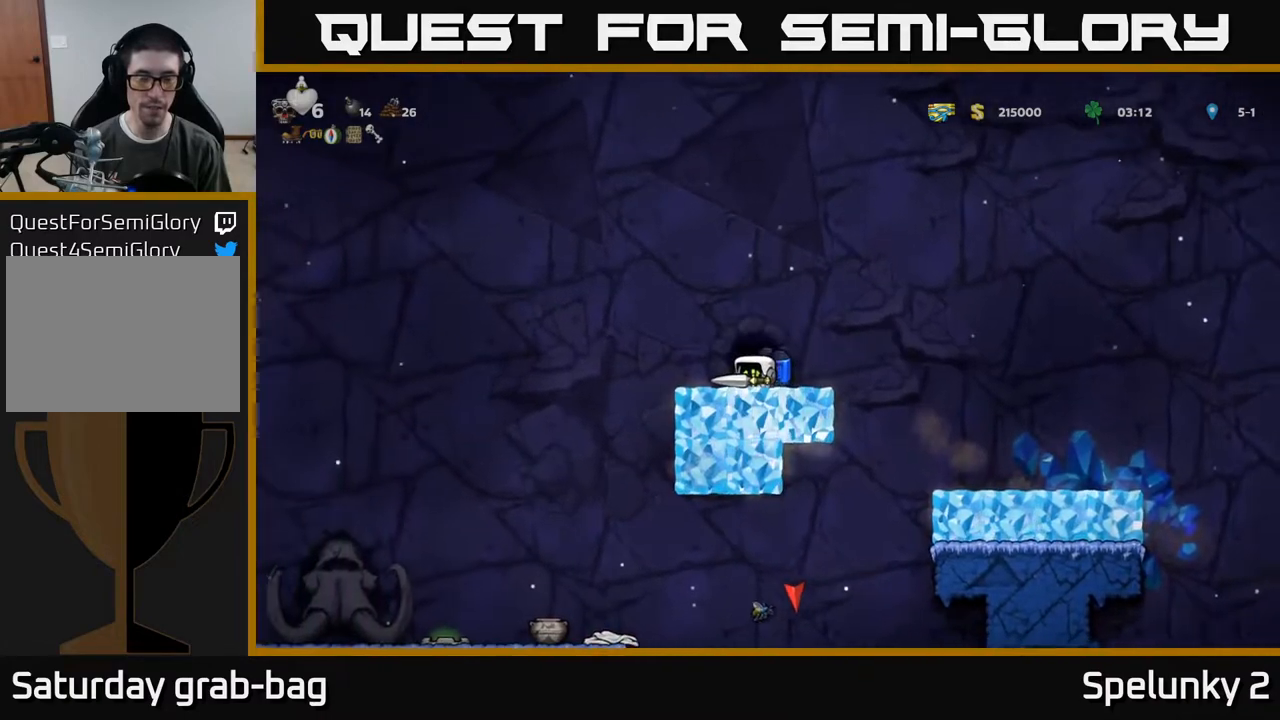
{"buttons": ["DPAD_DOWN"], "left_stick": "center", "right_stick": "center", "events": []}
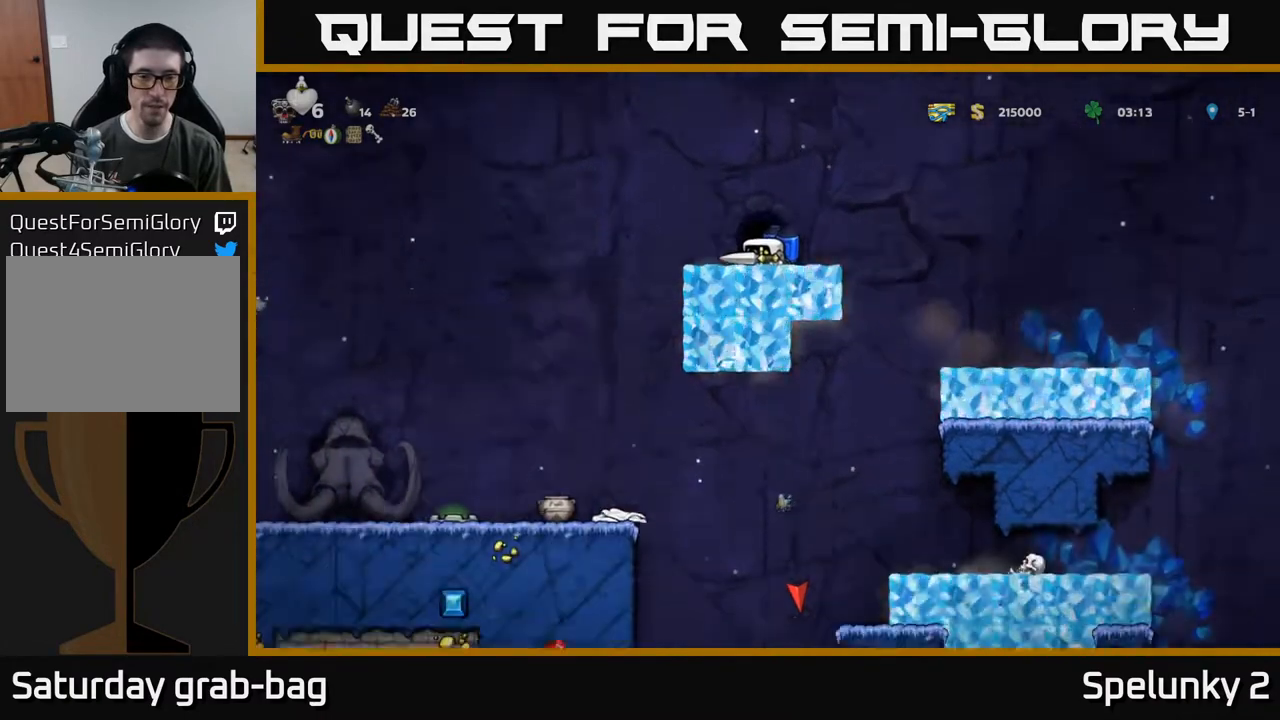
{"buttons": [], "left_stick": "center", "right_stick": "center", "events": [[400, "DPAD_DOWN", "up"]]}
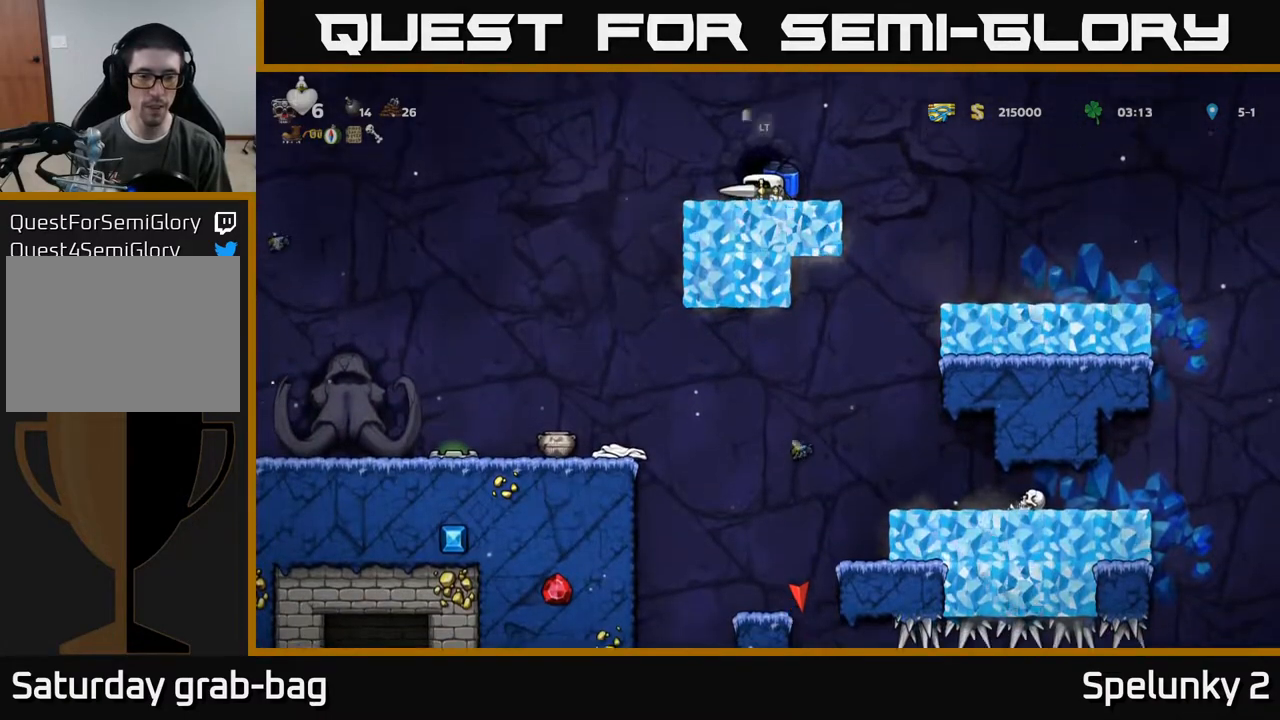
{"buttons": [], "left_stick": "center", "right_stick": "center", "events": []}
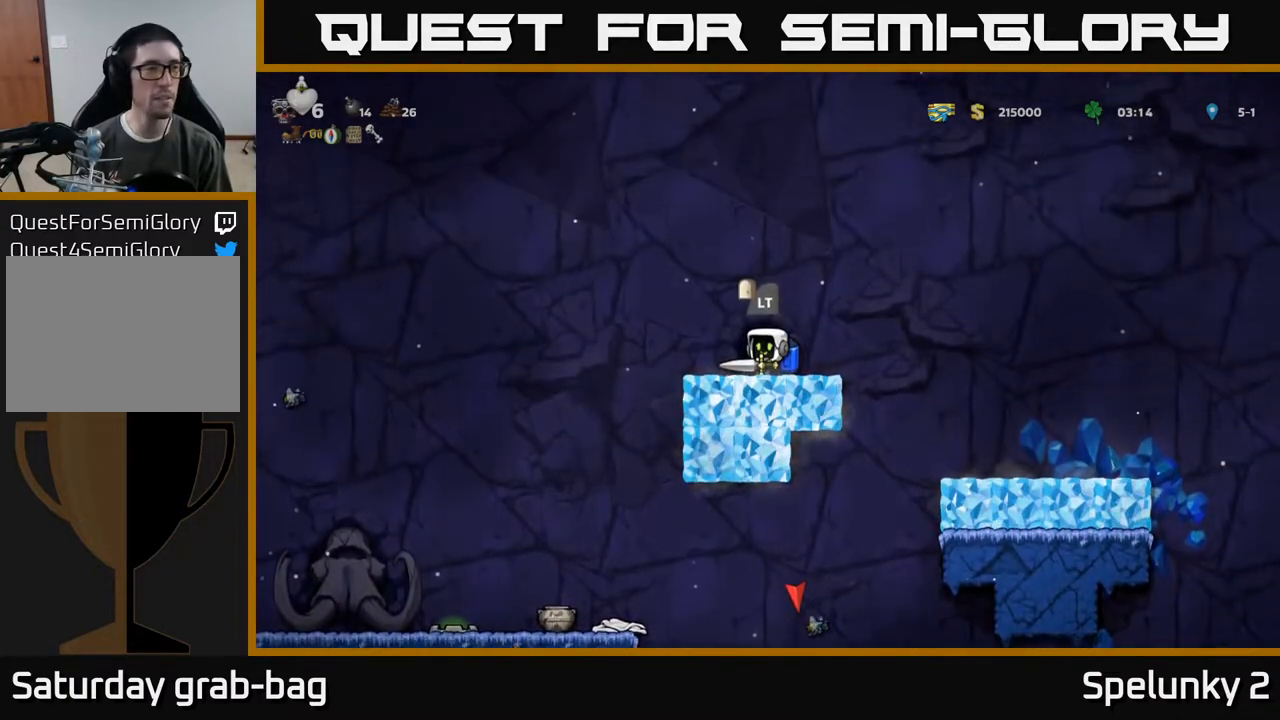
{"buttons": [], "left_stick": "center", "right_stick": "center", "events": []}
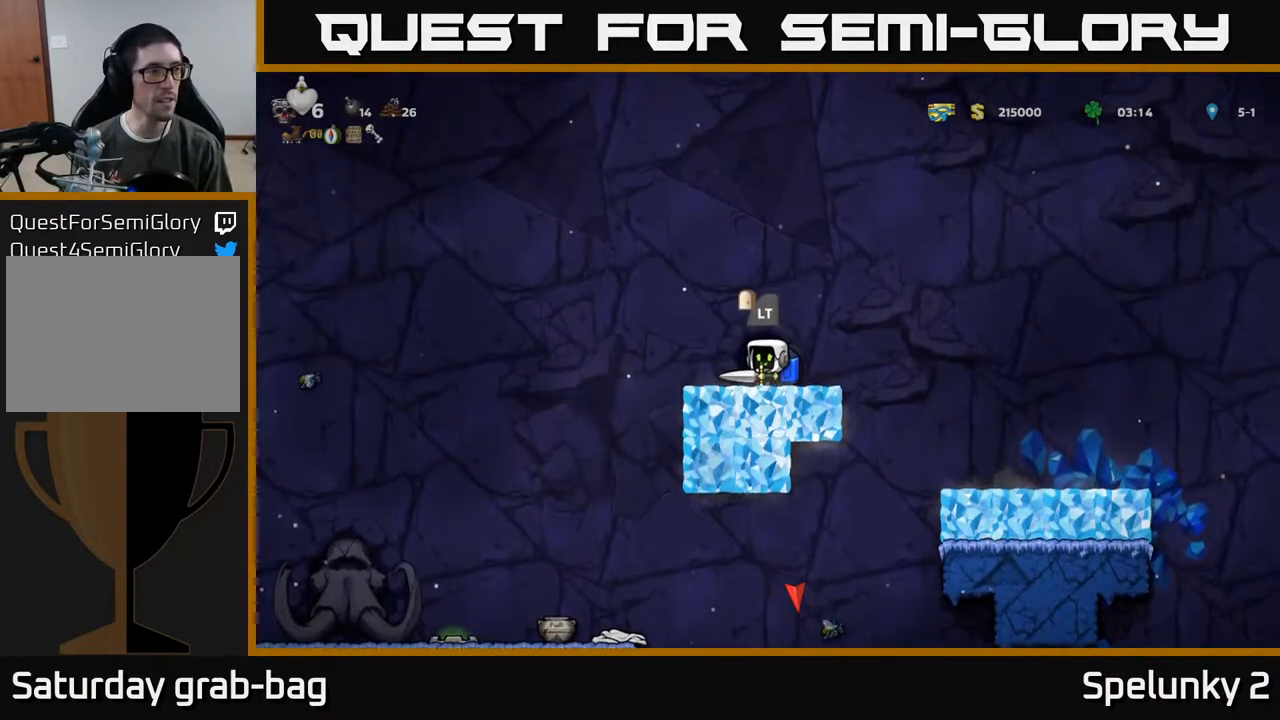
{"buttons": ["DPAD_LEFT"], "left_stick": "center", "right_stick": "center", "events": [[417, "DPAD_LEFT", "down"]]}
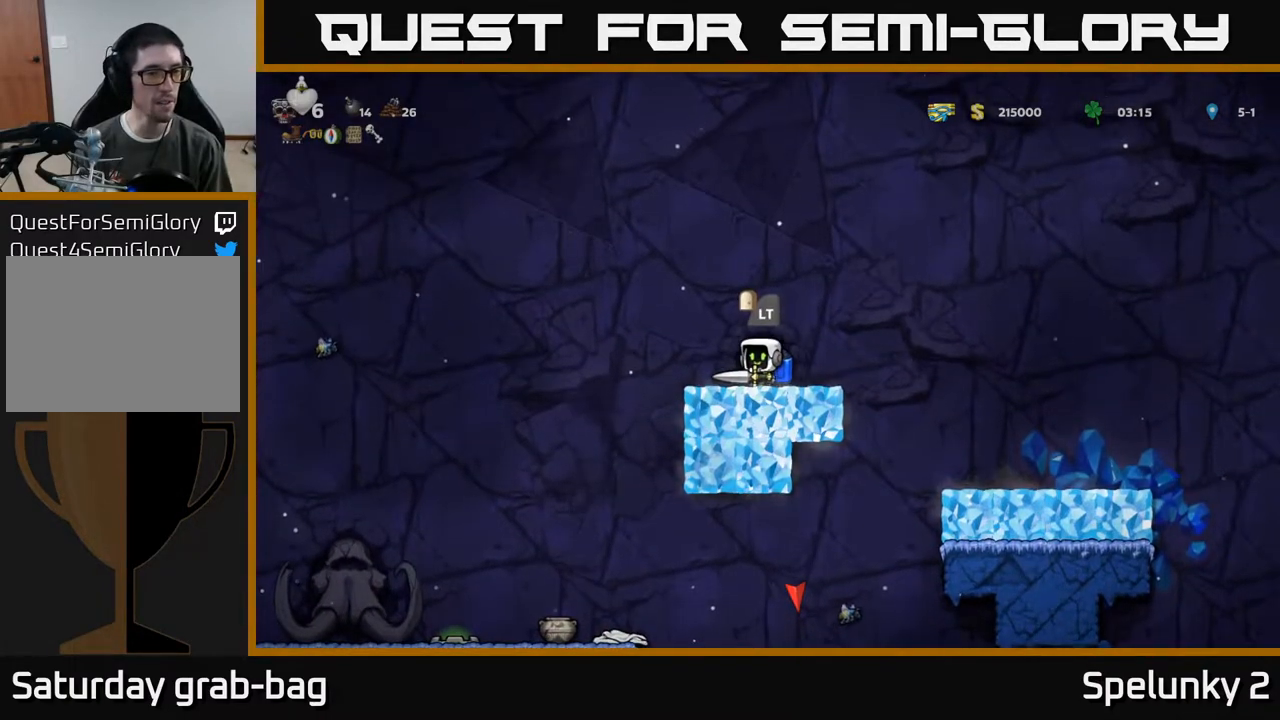
{"buttons": ["DPAD_LEFT"], "left_stick": "center", "right_stick": "center", "events": [[67, "A", "down"], [167, "A", "up"]]}
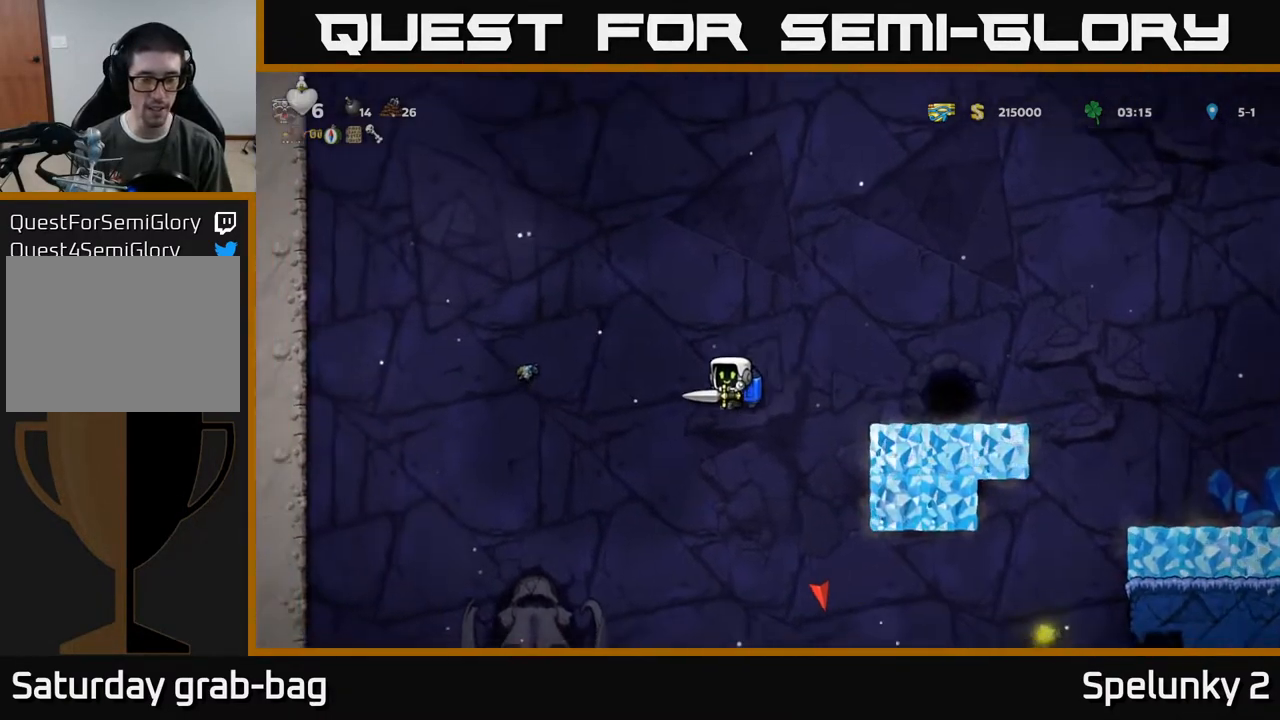
{"buttons": [], "left_stick": "center", "right_stick": "center", "events": [[133, "A", "down"], [233, "A", "up"], [383, "DPAD_LEFT", "up"]]}